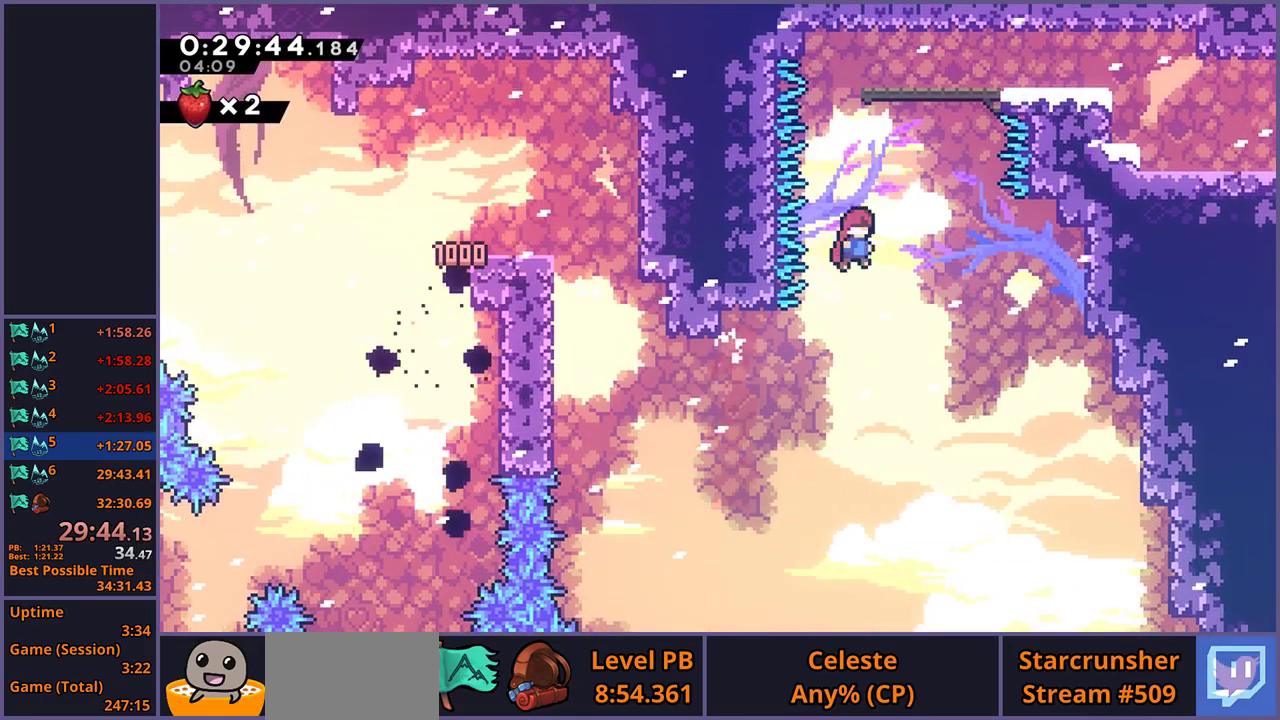
Gameplay with a controller (PlayStation layout); each line is a JSON object with the inputs held at the frame after it. "events" lists button and stick changes between this image and that frame as [ms after this image, input, new state], when the widget could be followed in between.
{"buttons": [], "left_stick": "down-right", "right_stick": "center", "events": [[100, "CROSS", "up"], [100, "left_stick", "up"], [133, "R1", "down"], [267, "R1", "up"], [417, "left_stick", "right"], [483, "left_stick", "down-right"]]}
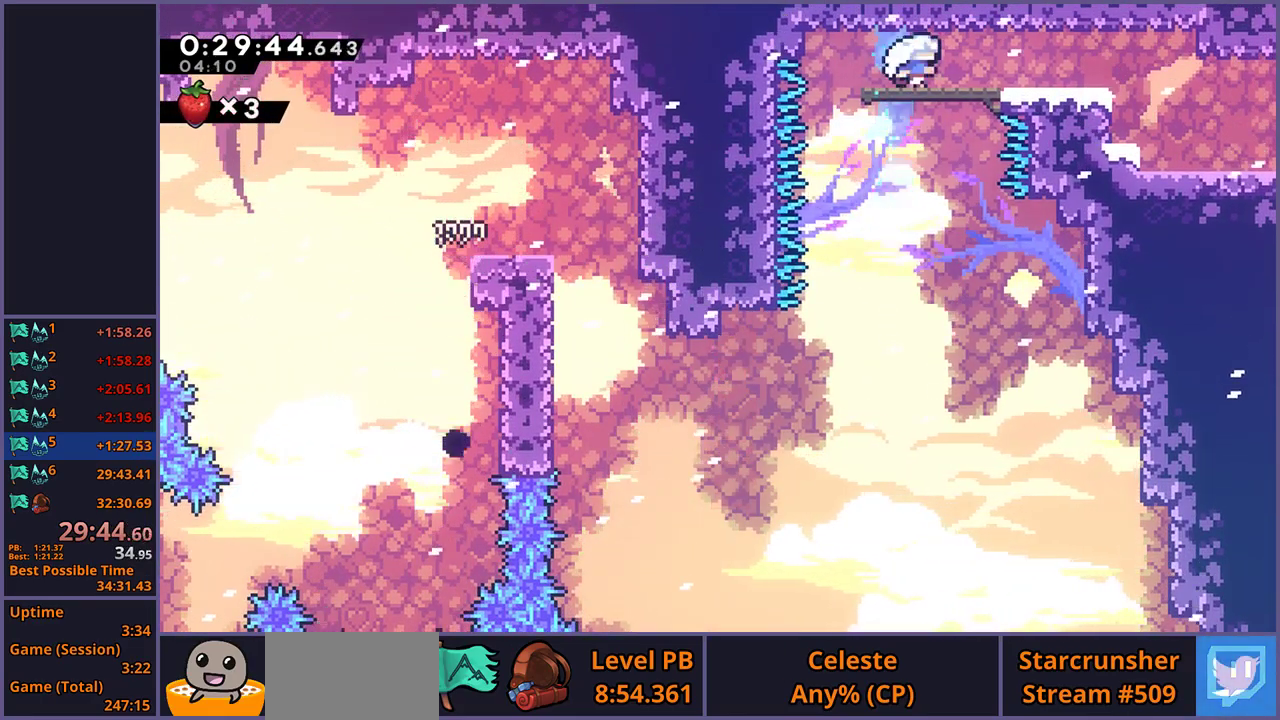
{"buttons": [], "left_stick": "down-right", "right_stick": "center", "events": [[33, "R1", "down"], [133, "left_stick", "up-left"], [183, "CROSS", "down"], [200, "left_stick", "down-right"], [217, "R1", "up"], [267, "CROSS", "up"], [283, "R1", "down"], [283, "left_stick", "center"], [333, "left_stick", "down-right"], [433, "R1", "up"]]}
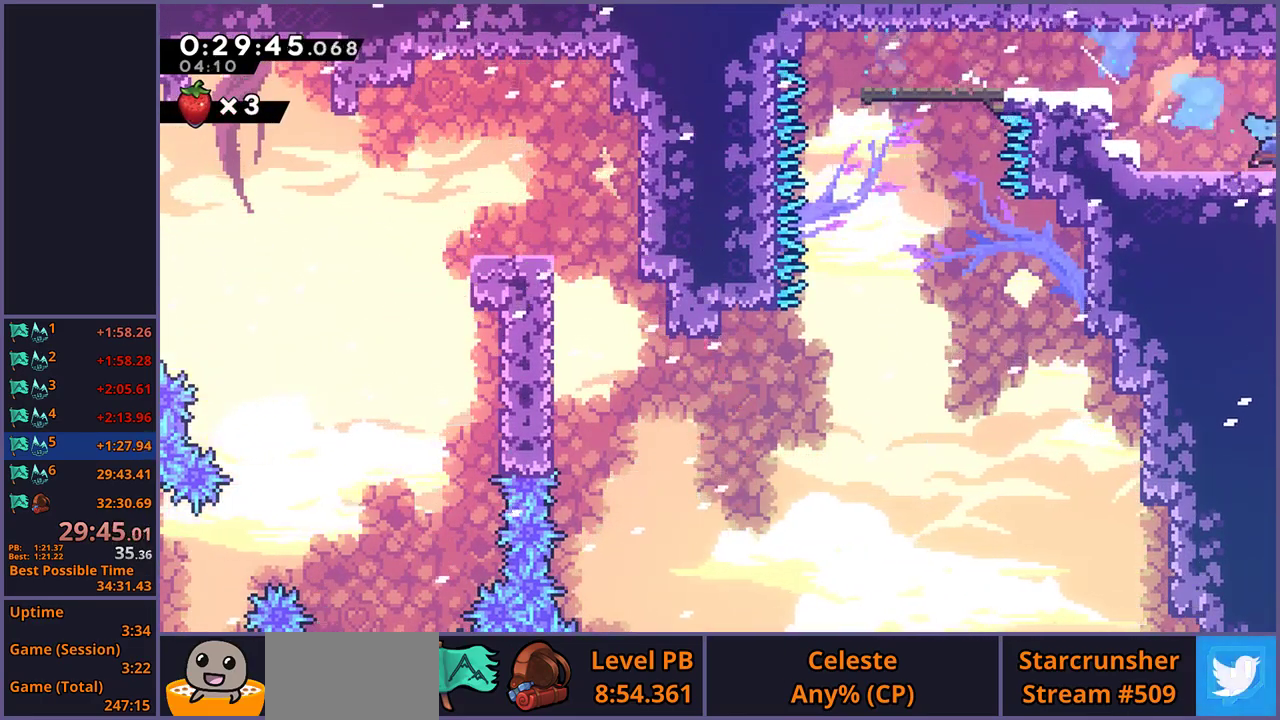
{"buttons": [], "left_stick": "center", "right_stick": "center", "events": [[133, "left_stick", "center"]]}
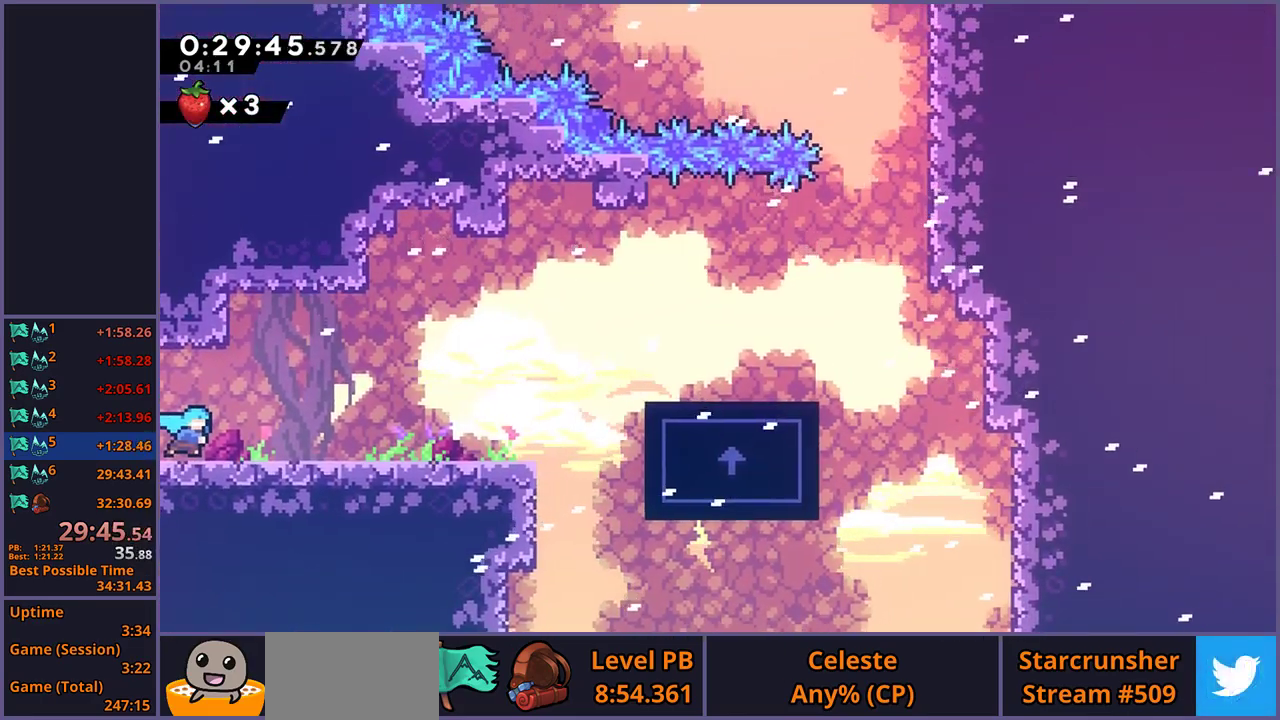
{"buttons": [], "left_stick": "right", "right_stick": "center", "events": [[117, "left_stick", "right"], [200, "CROSS", "down"], [400, "CROSS", "up"]]}
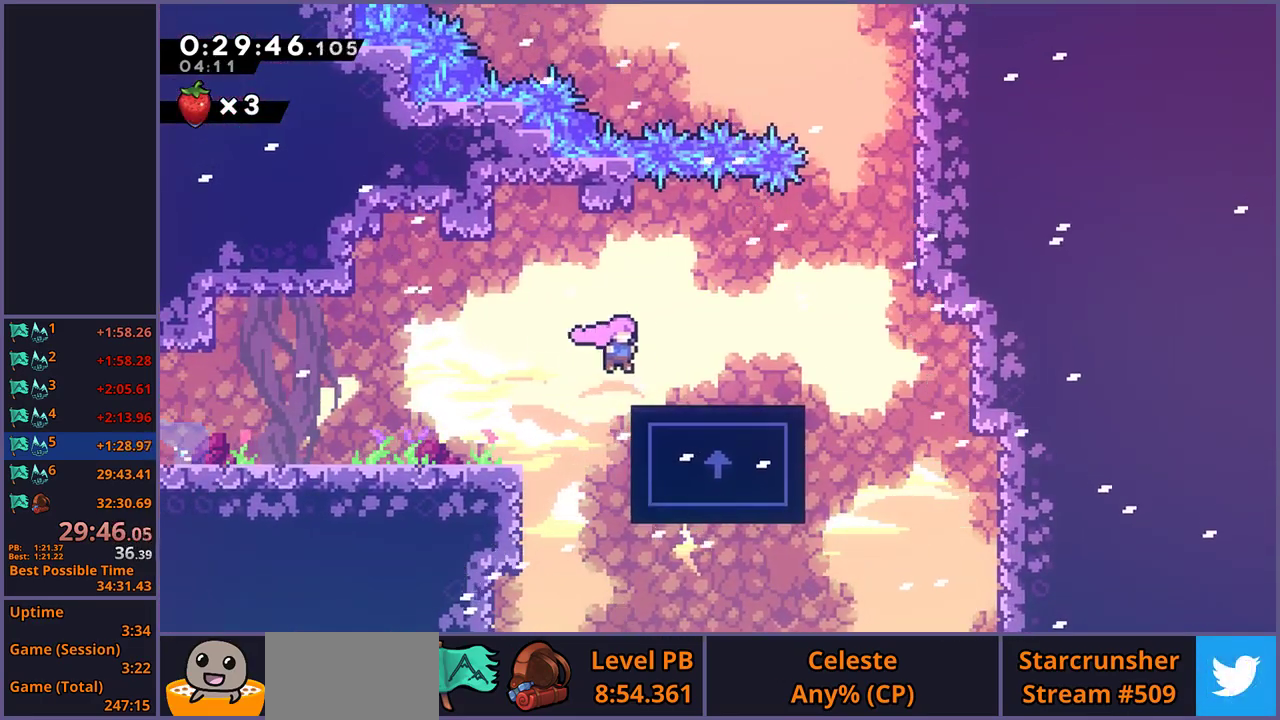
{"buttons": [], "left_stick": "up", "right_stick": "center", "events": [[133, "CROSS", "down"], [250, "left_stick", "up"], [283, "CROSS", "up"], [300, "R1", "down"], [400, "R1", "up"]]}
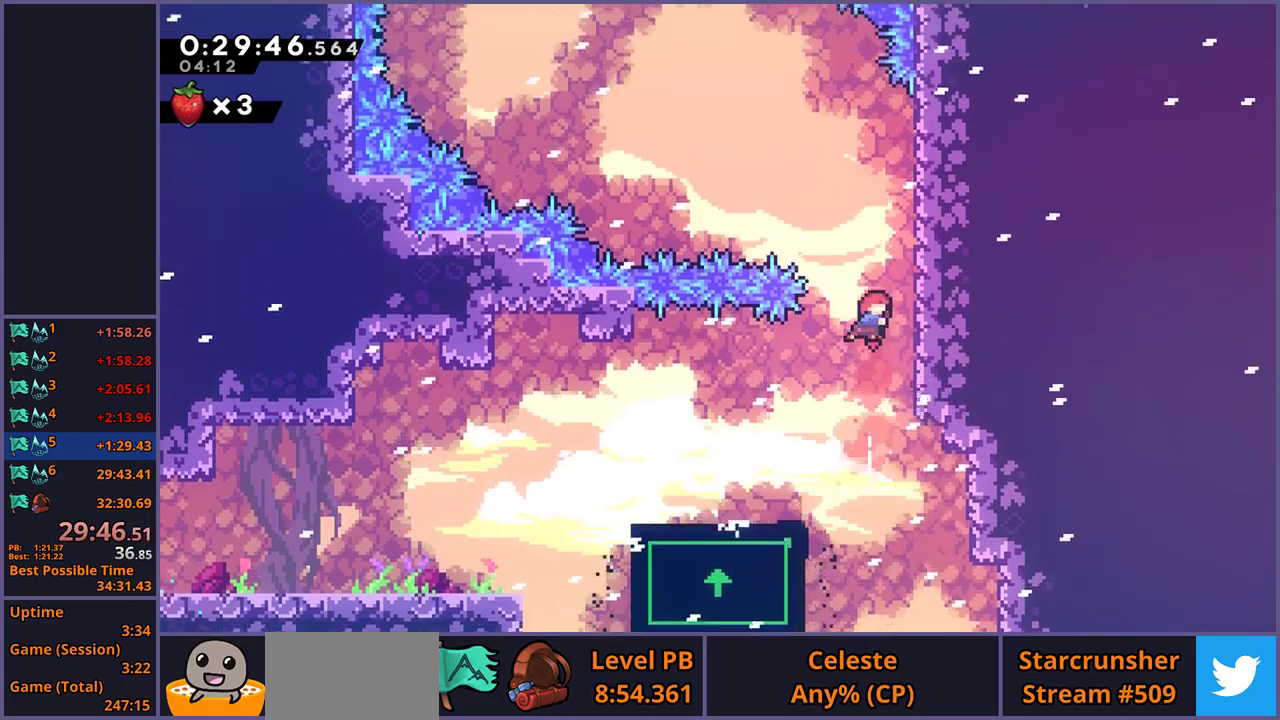
{"buttons": ["CROSS", "L1"], "left_stick": "up-right", "right_stick": "center", "events": [[17, "L1", "down"], [50, "left_stick", "down-left"], [100, "CROSS", "down"], [233, "CROSS", "up"], [283, "CROSS", "down"], [383, "left_stick", "up-right"]]}
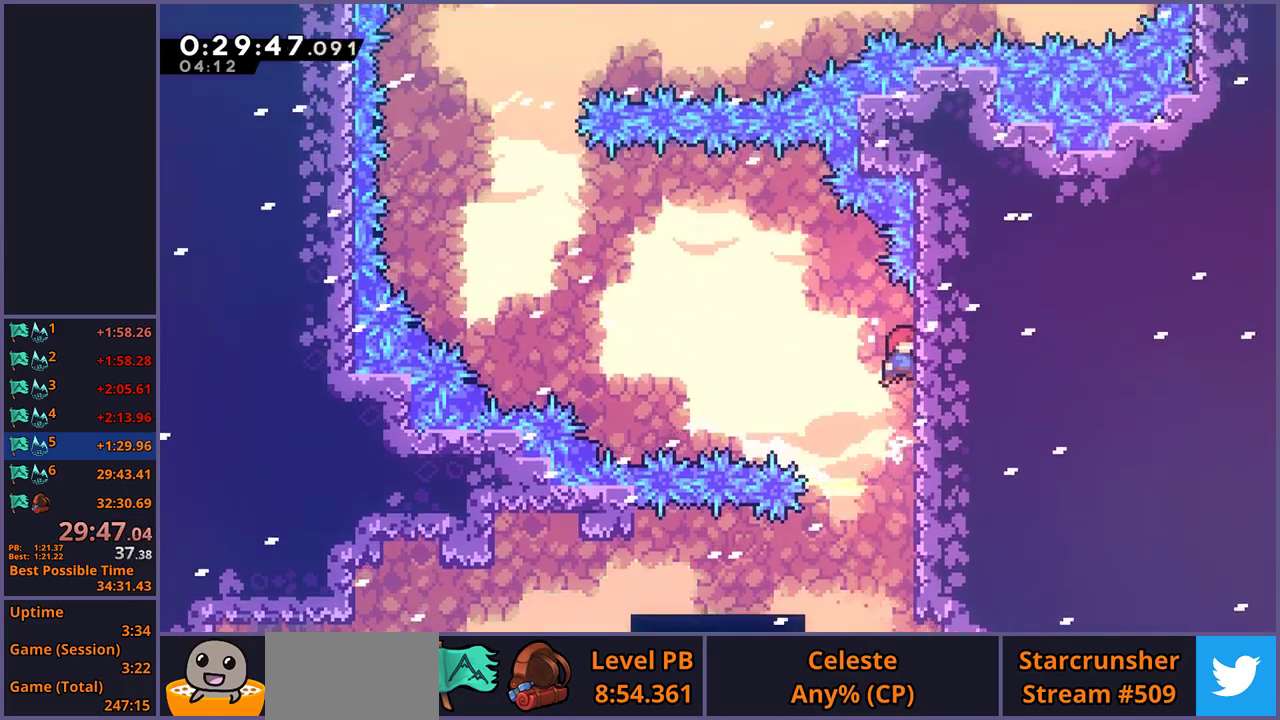
{"buttons": ["CROSS", "L1"], "left_stick": "left", "right_stick": "center", "events": [[33, "CROSS", "up"], [83, "left_stick", "center"], [233, "left_stick", "left"], [350, "CROSS", "down"]]}
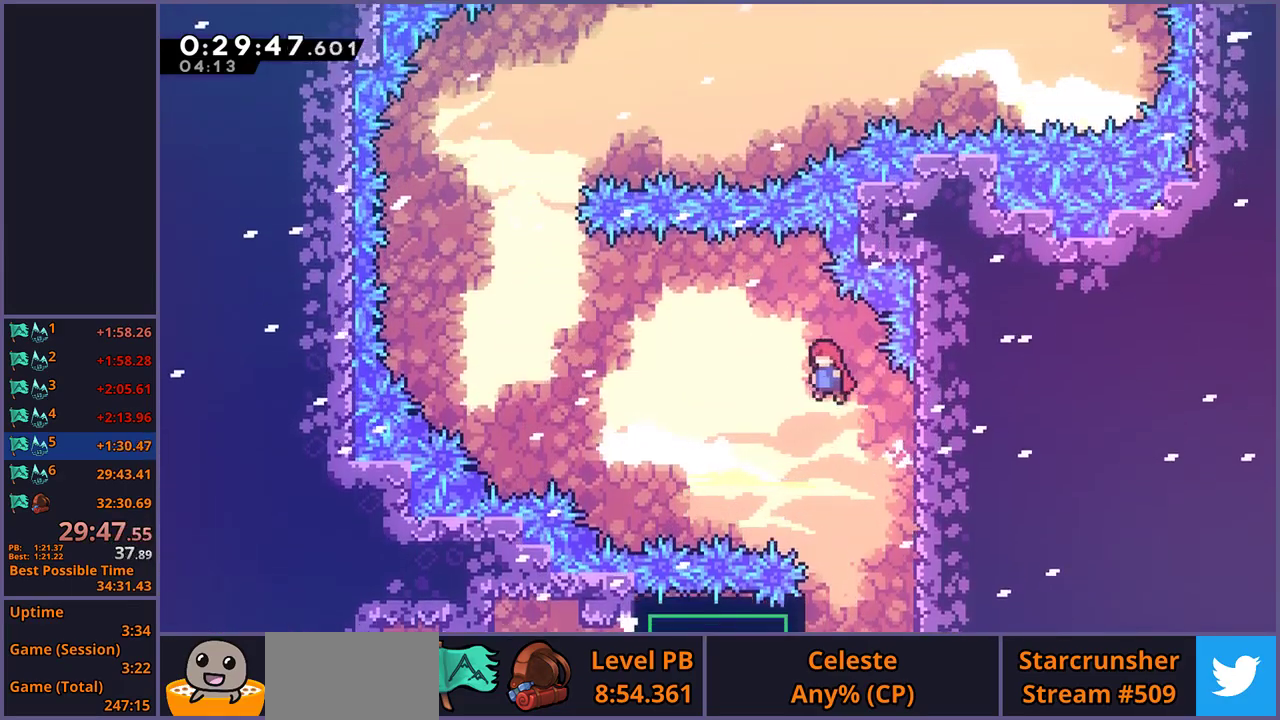
{"buttons": [], "left_stick": "left", "right_stick": "center", "events": [[200, "L1", "up"], [350, "CROSS", "up"]]}
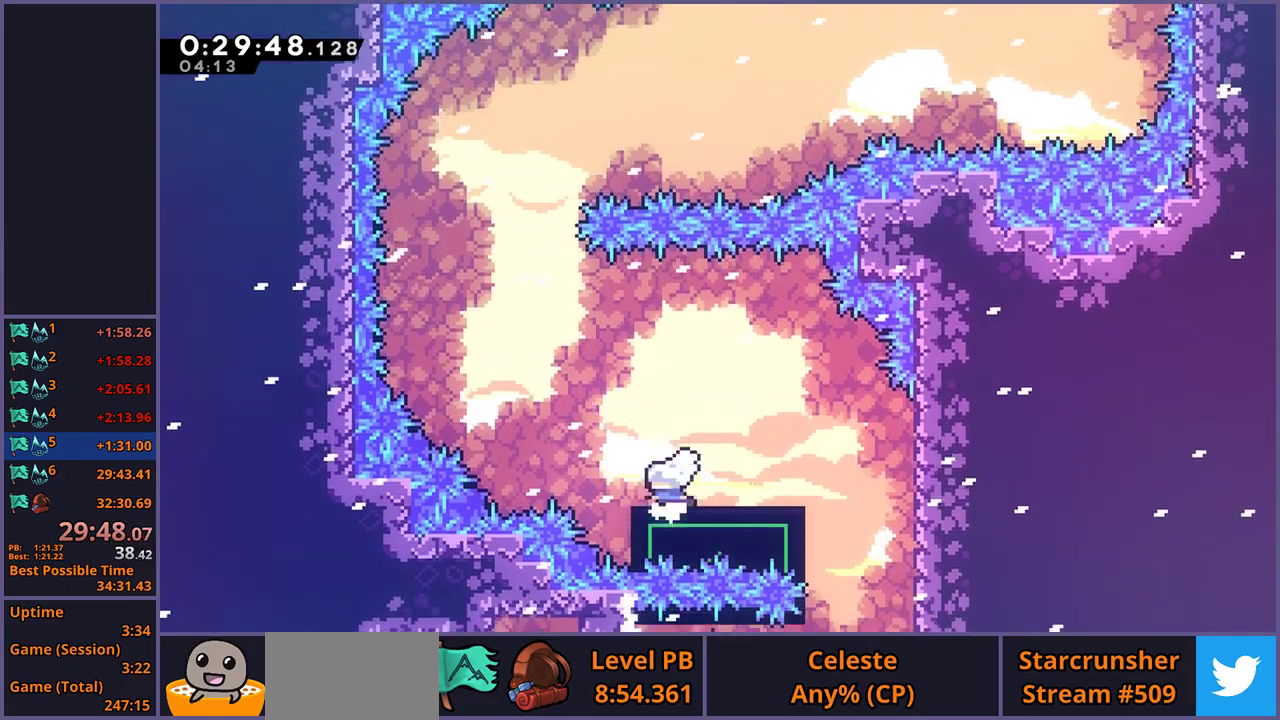
{"buttons": ["CROSS"], "left_stick": "up-left", "right_stick": "center", "events": [[83, "CROSS", "down"], [500, "left_stick", "up-left"]]}
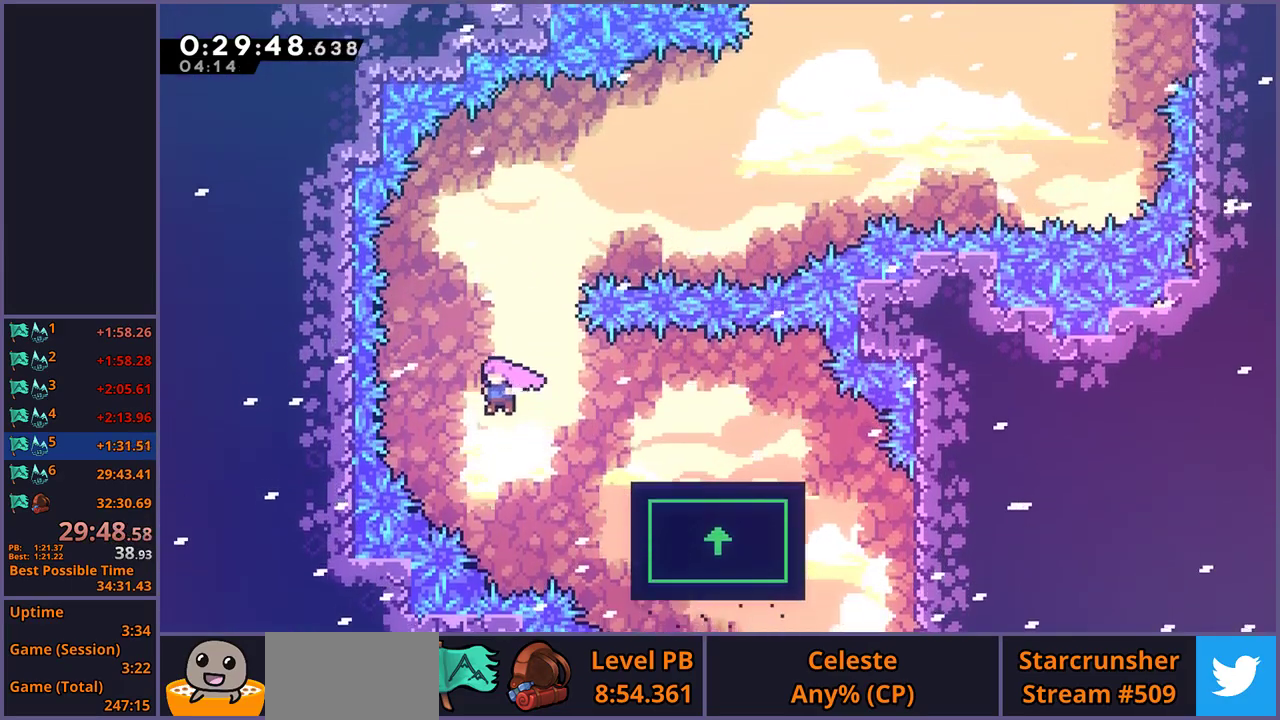
{"buttons": [], "left_stick": "up-right", "right_stick": "center", "events": [[50, "left_stick", "up"], [67, "CROSS", "up"], [150, "R1", "down"], [267, "R1", "up"], [483, "left_stick", "up-right"]]}
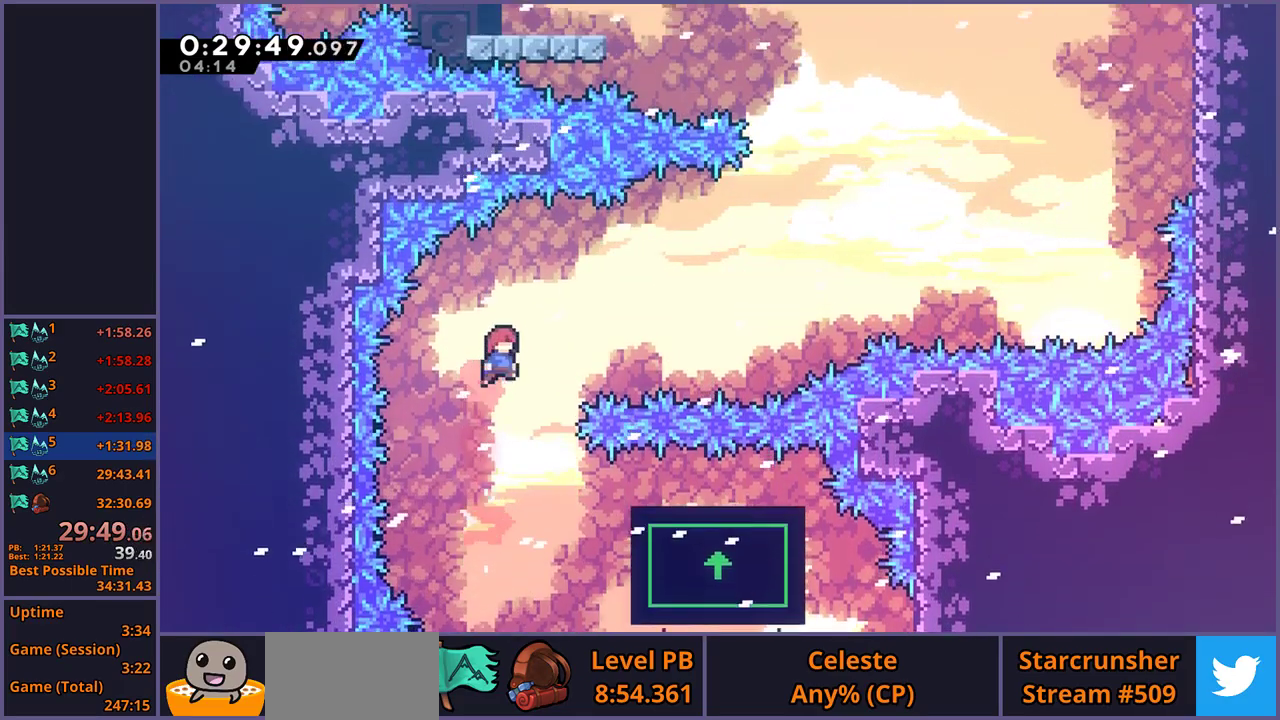
{"buttons": [], "left_stick": "up-right", "right_stick": "center", "events": [[167, "R1", "down"], [267, "R1", "up"]]}
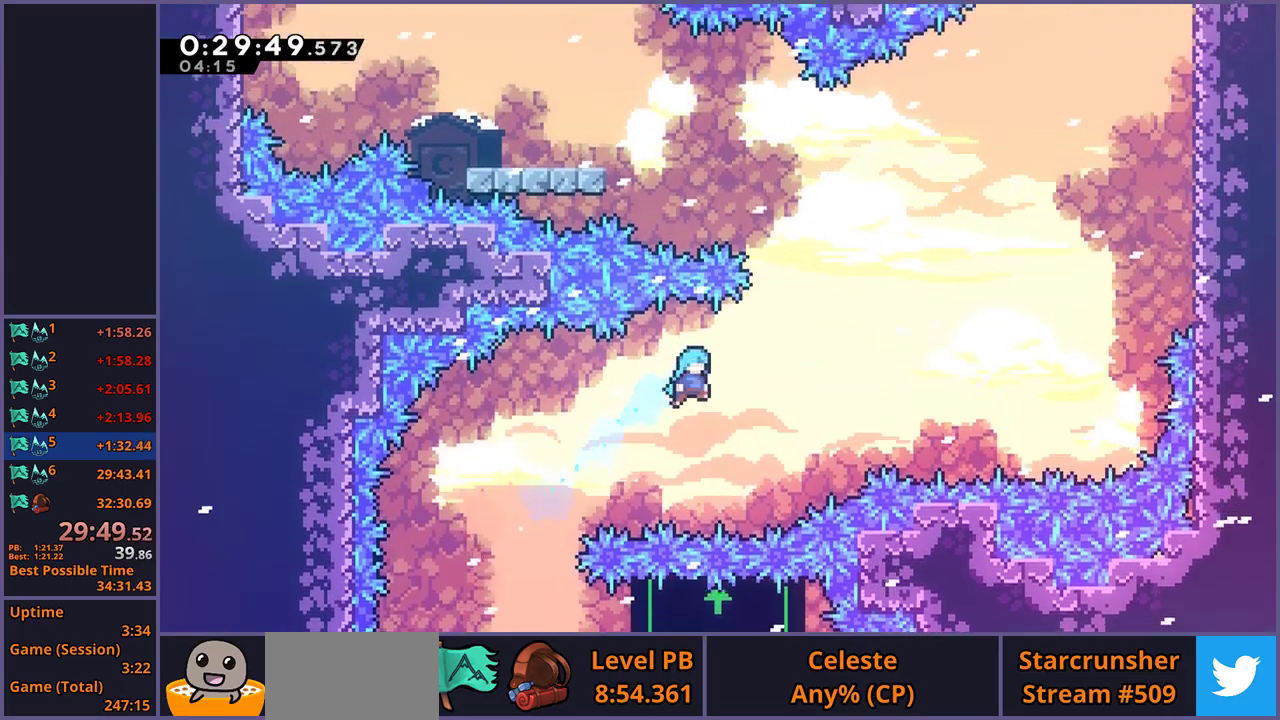
{"buttons": [], "left_stick": "center", "right_stick": "center", "events": [[267, "left_stick", "center"]]}
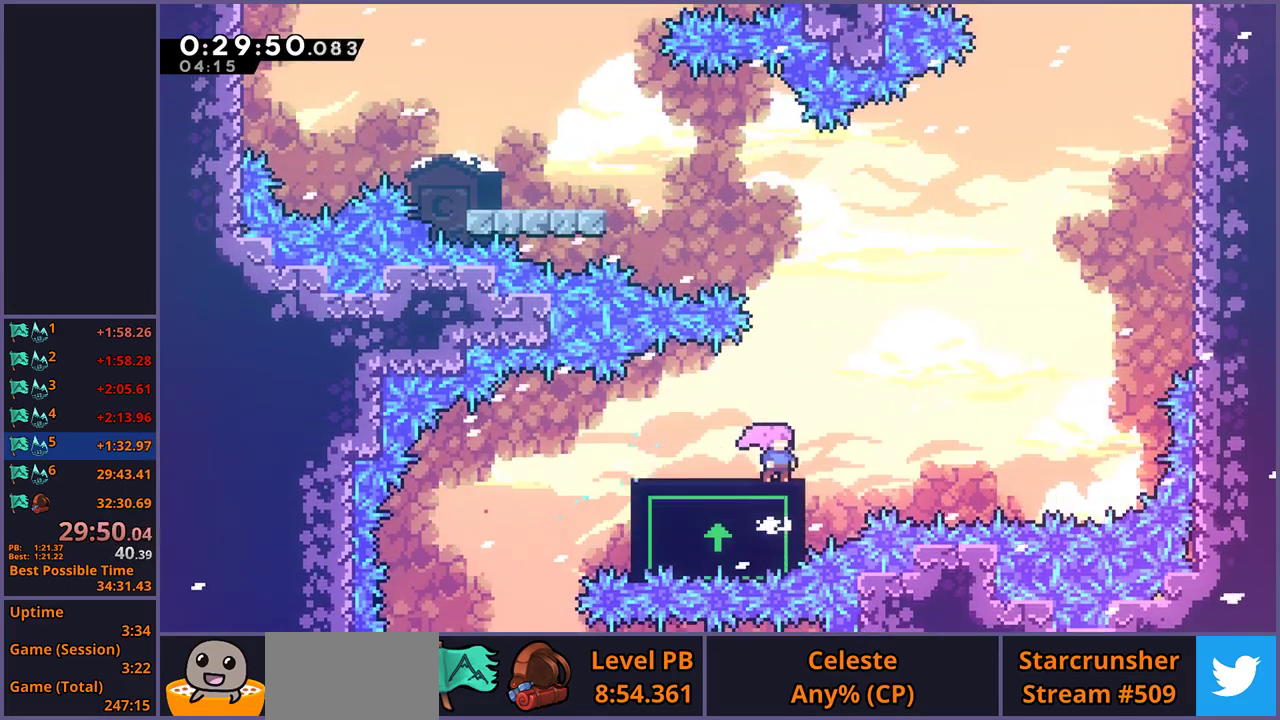
{"buttons": [], "left_stick": "center", "right_stick": "center", "events": [[117, "left_stick", "down"], [200, "left_stick", "center"], [317, "left_stick", "down"], [450, "left_stick", "center"]]}
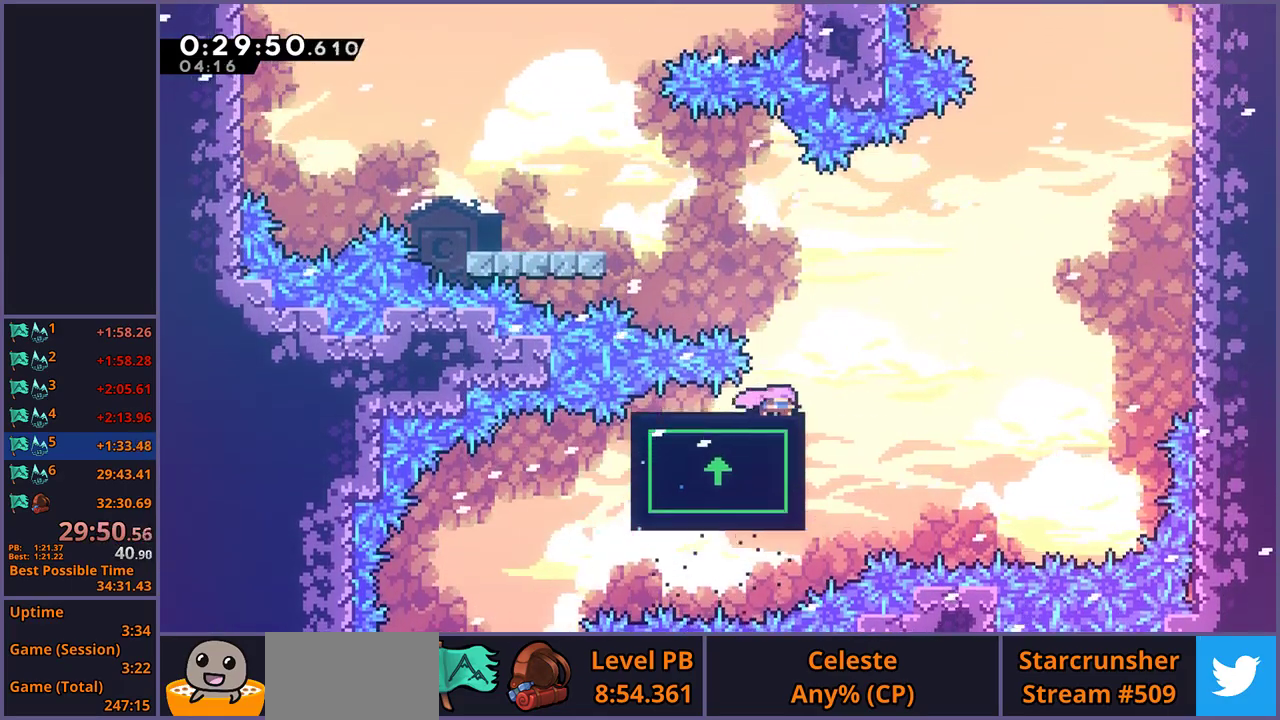
{"buttons": [], "left_stick": "left", "right_stick": "center", "events": [[17, "left_stick", "down"], [133, "left_stick", "center"], [367, "left_stick", "left"]]}
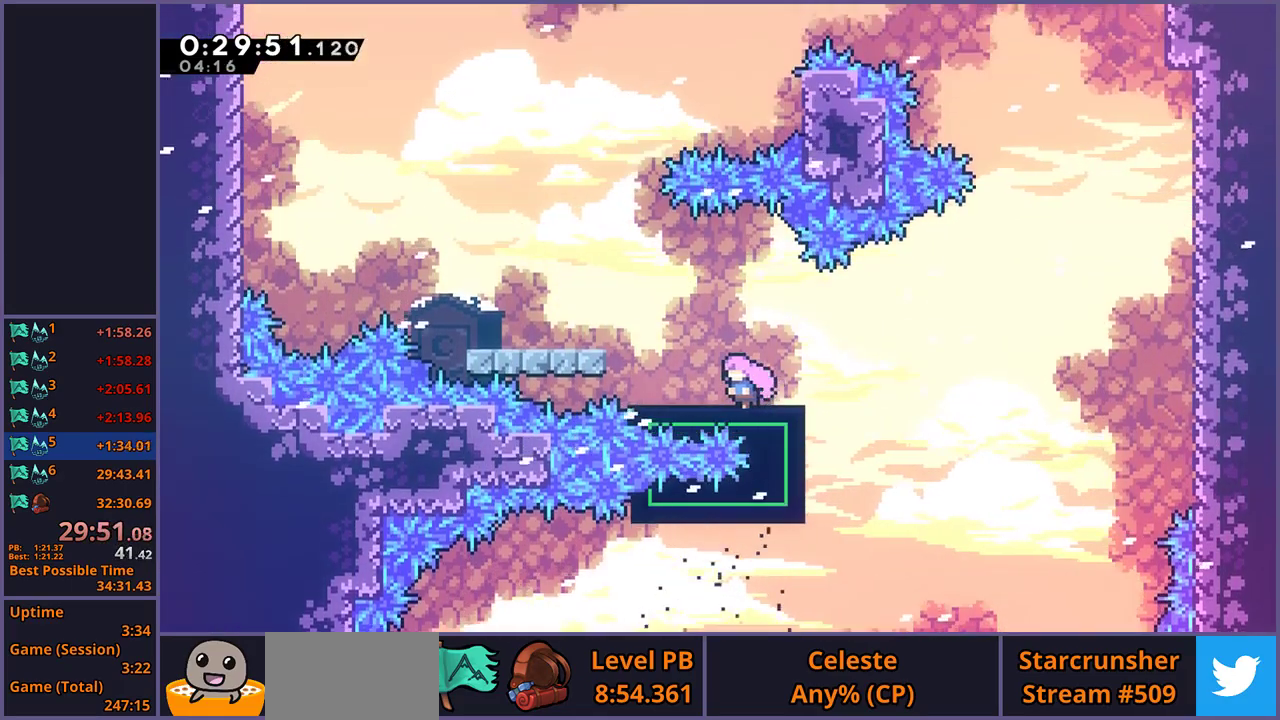
{"buttons": [], "left_stick": "center", "right_stick": "center", "events": [[300, "left_stick", "center"]]}
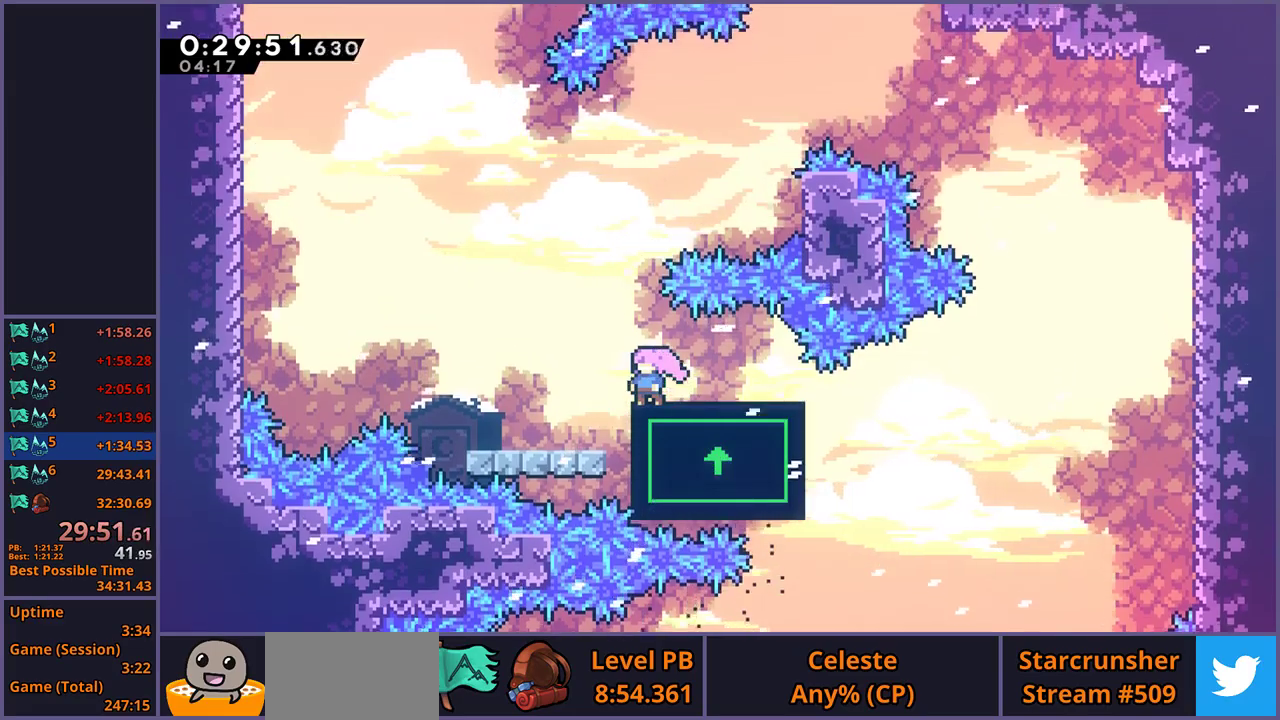
{"buttons": [], "left_stick": "center", "right_stick": "center", "events": [[100, "left_stick", "left"], [150, "left_stick", "center"]]}
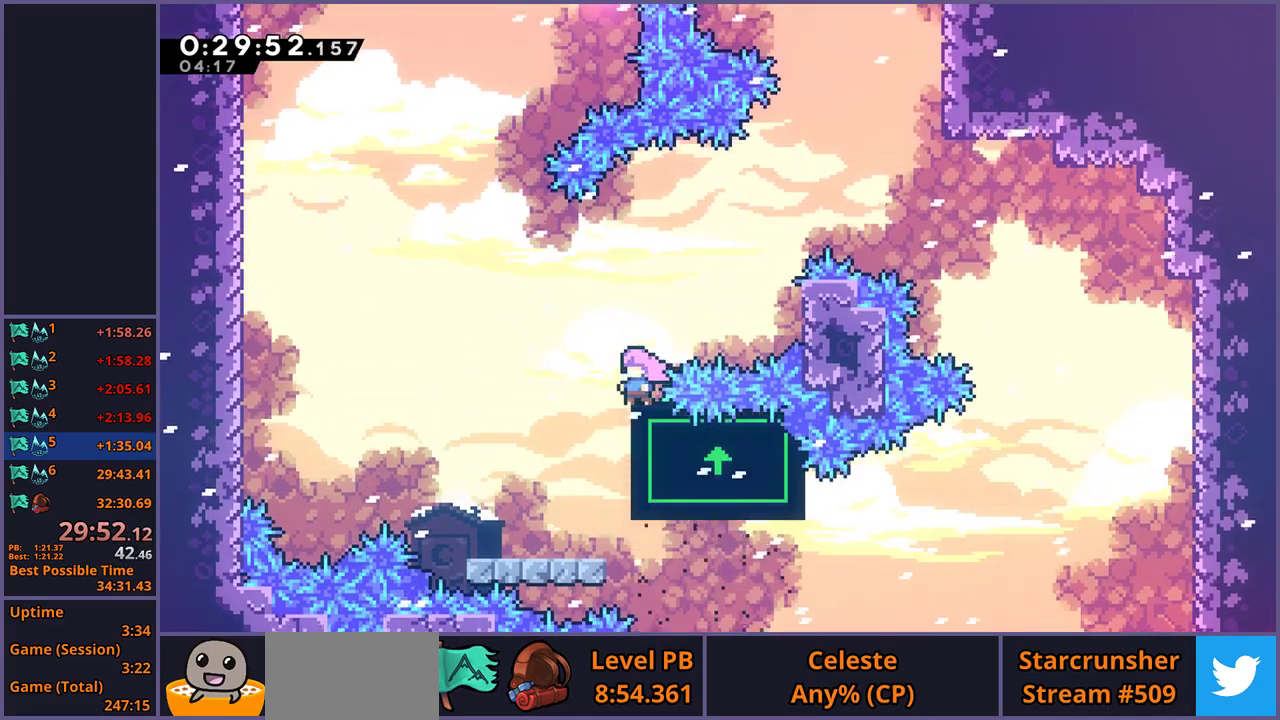
{"buttons": [], "left_stick": "right", "right_stick": "center", "events": [[217, "left_stick", "right"]]}
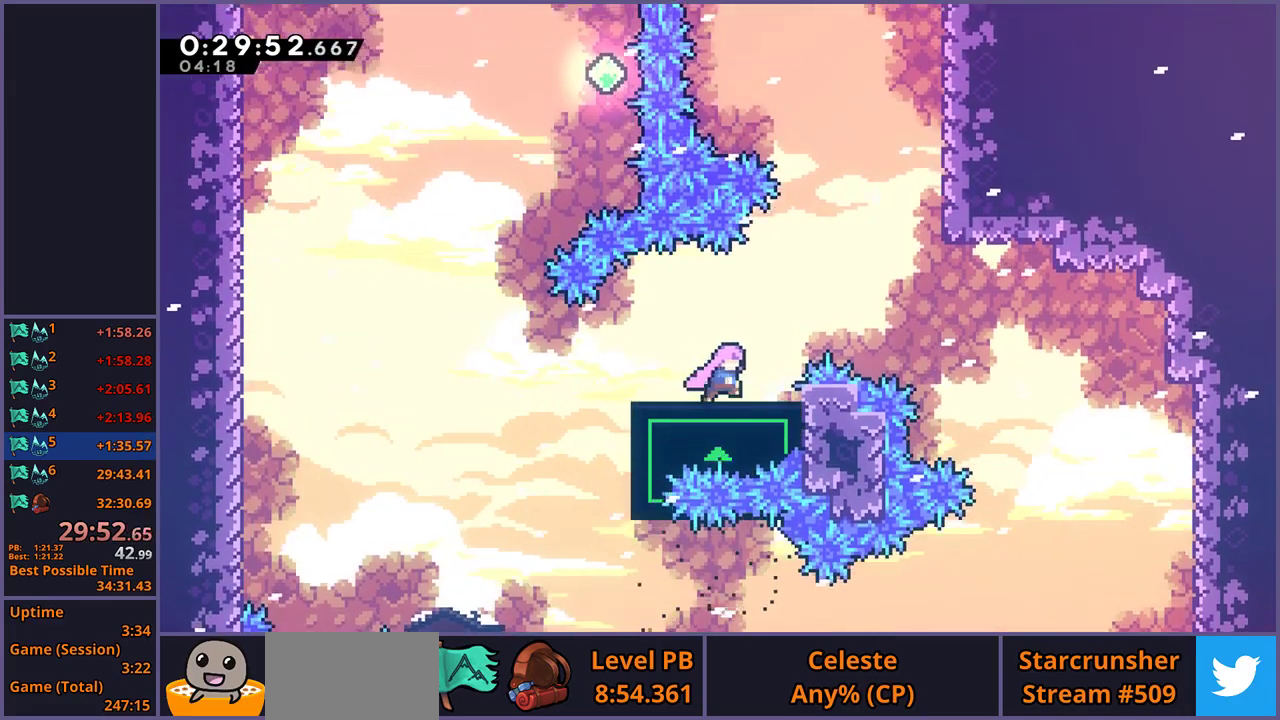
{"buttons": [], "left_stick": "center", "right_stick": "center", "events": [[233, "left_stick", "center"]]}
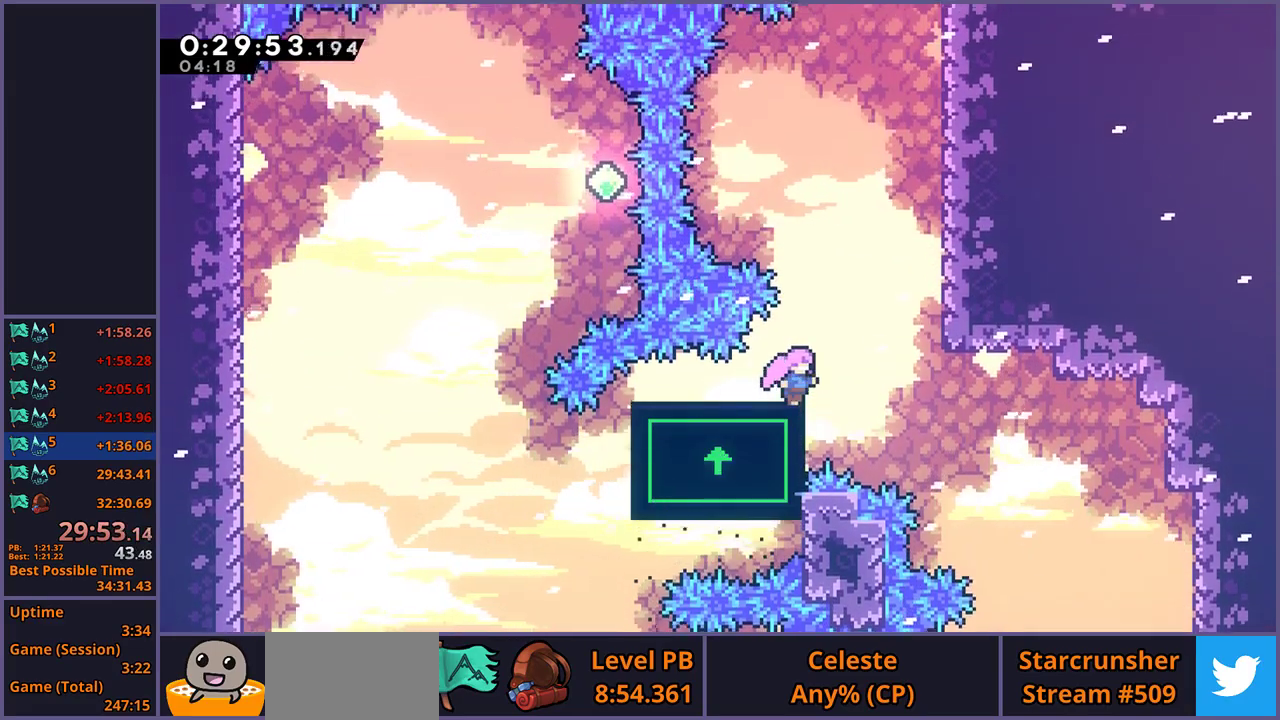
{"buttons": ["CROSS", "L1"], "left_stick": "right", "right_stick": "center", "events": [[233, "left_stick", "right"], [267, "L1", "down"], [317, "CROSS", "down"]]}
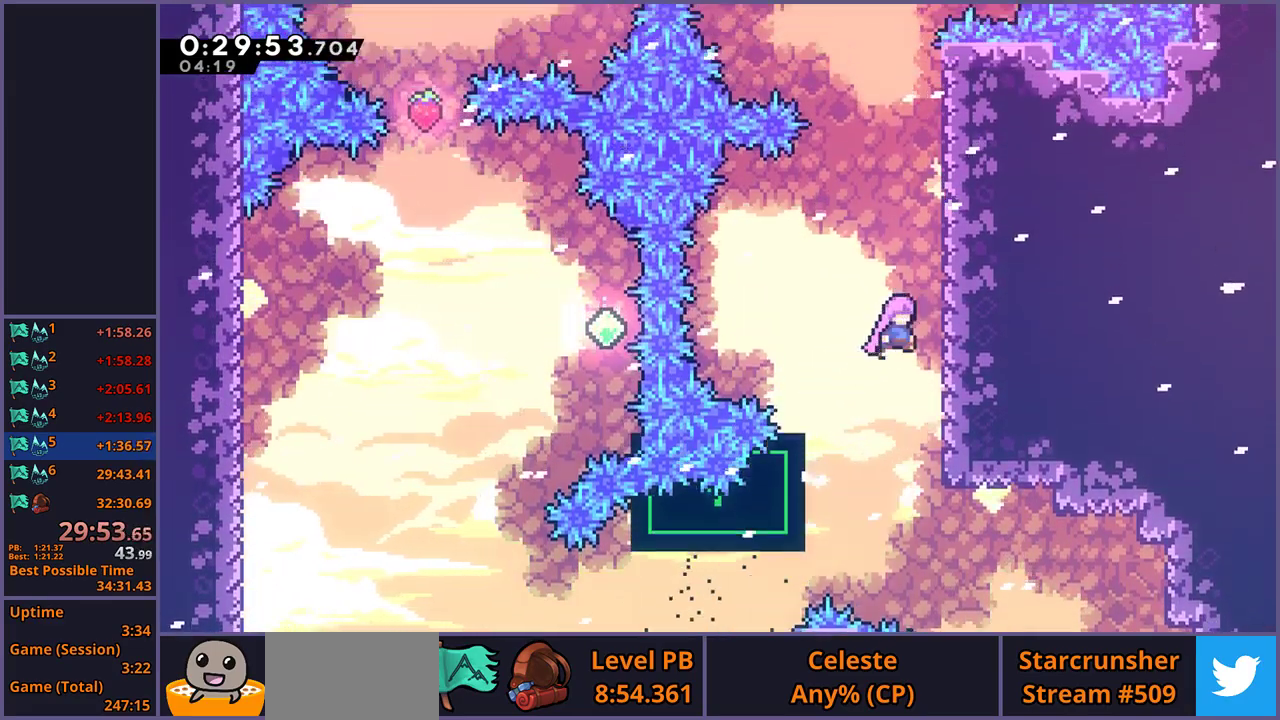
{"buttons": ["CROSS", "L1"], "left_stick": "center", "right_stick": "center", "events": [[100, "CROSS", "up"], [133, "left_stick", "center"], [167, "CROSS", "down"], [367, "CROSS", "up"], [417, "CROSS", "down"]]}
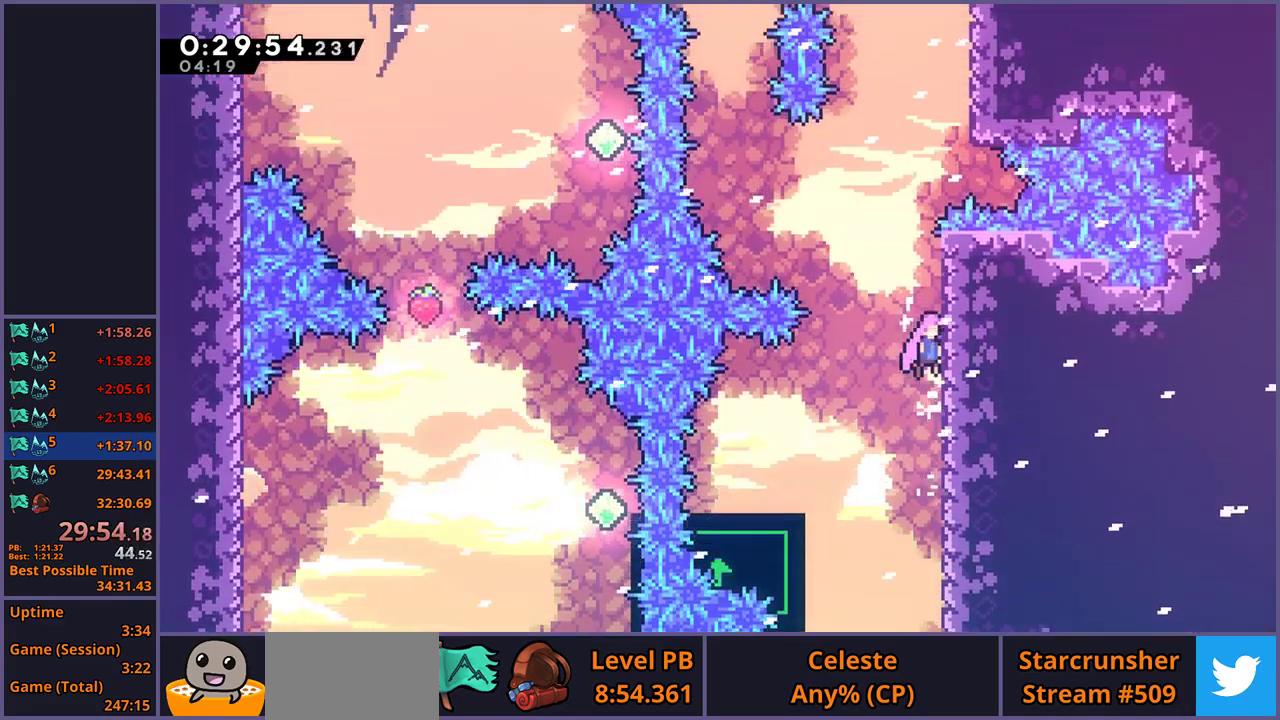
{"buttons": ["CROSS", "L1"], "left_stick": "right", "right_stick": "center", "events": [[83, "CROSS", "up"], [133, "CROSS", "down"], [250, "CROSS", "up"], [317, "CROSS", "down"], [433, "left_stick", "right"]]}